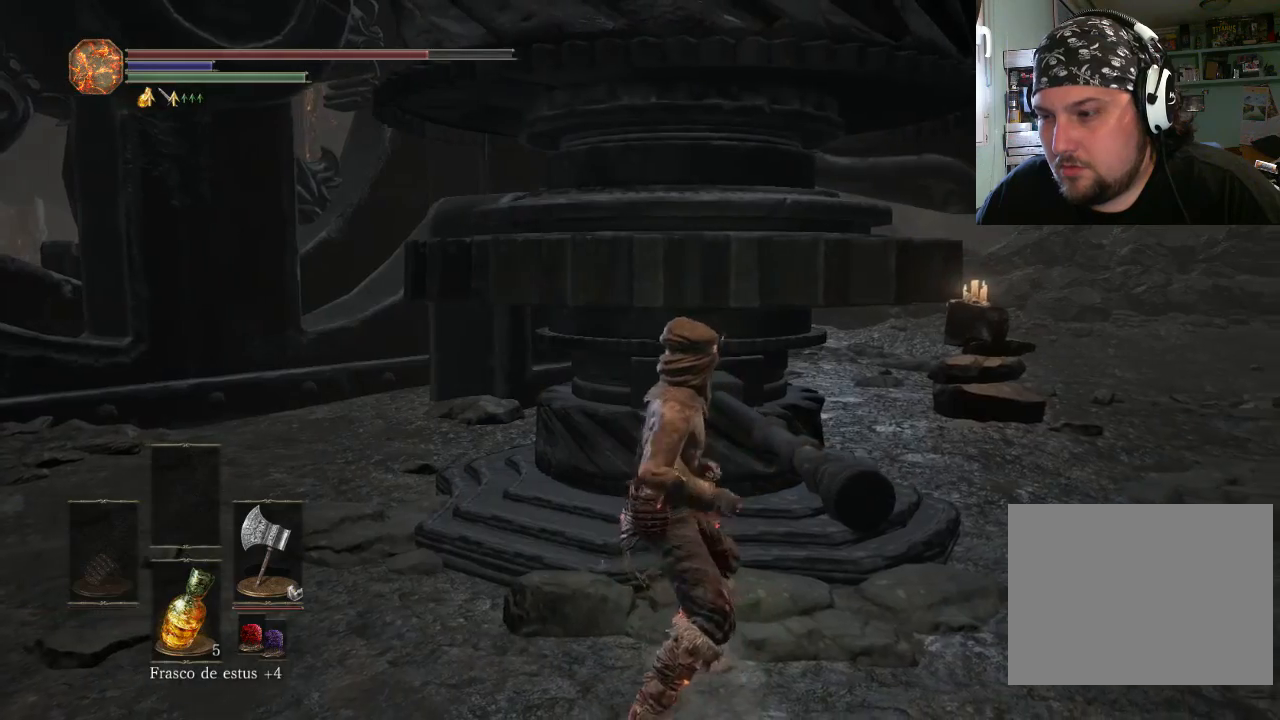
Gameplay with a controller (PlayStation layout); each line is a JSON object with the inputs held at the frame after it. "events" lists button and stick changes between this image and that frame as [ms after this image, input, new state], when the widget could be followed in between. Not read: L2 L3 R2 R3.
{"buttons": [], "left_stick": "down-left", "right_stick": "center", "events": []}
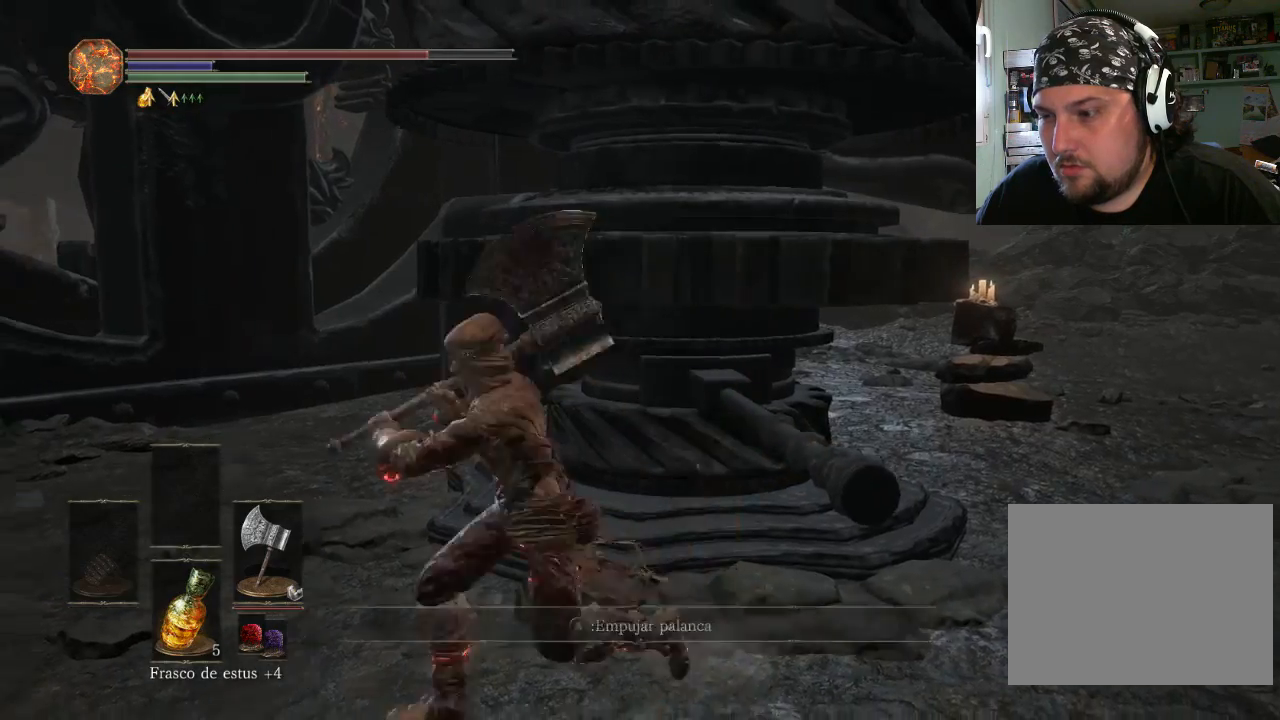
{"buttons": [], "left_stick": "down-left", "right_stick": "up-right", "events": [[133, "right_stick", "down-right"], [467, "right_stick", "up-right"]]}
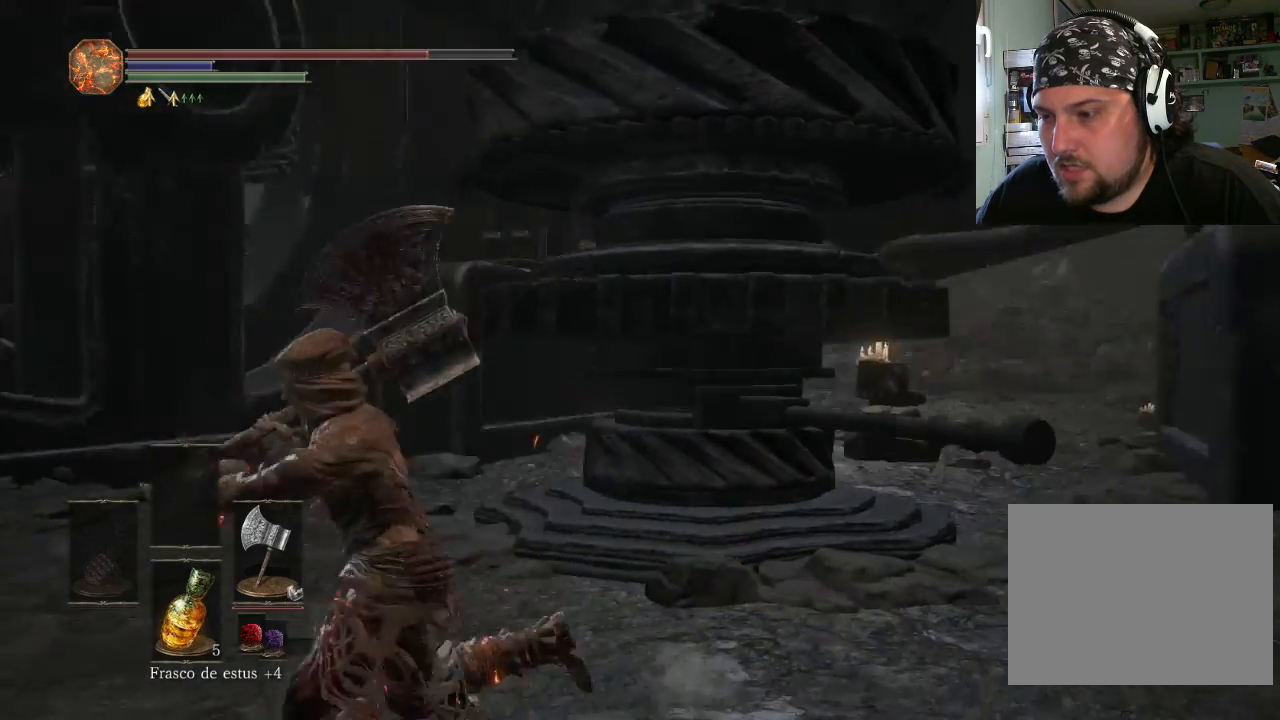
{"buttons": [], "left_stick": "center", "right_stick": "up", "events": [[67, "left_stick", "up-left"], [433, "right_stick", "up"], [467, "left_stick", "center"]]}
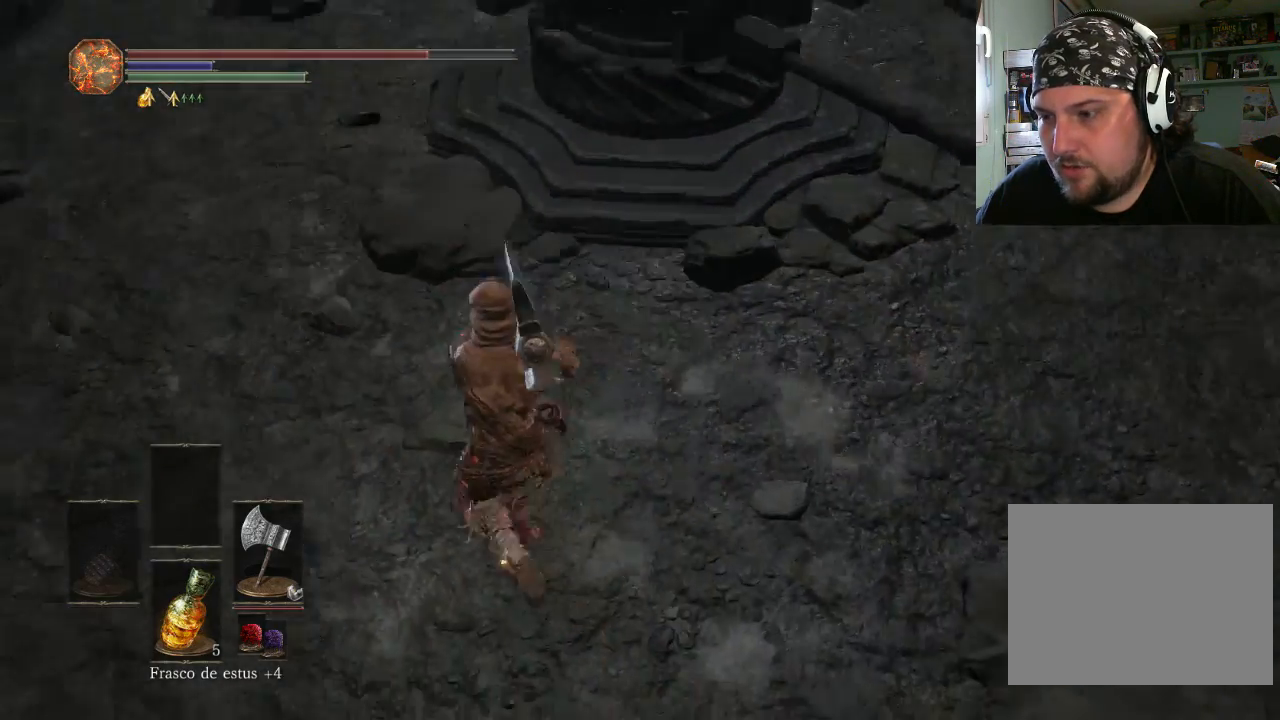
{"buttons": [], "left_stick": "left", "right_stick": "down-left", "events": [[233, "right_stick", "center"], [333, "left_stick", "left"], [333, "right_stick", "down-left"]]}
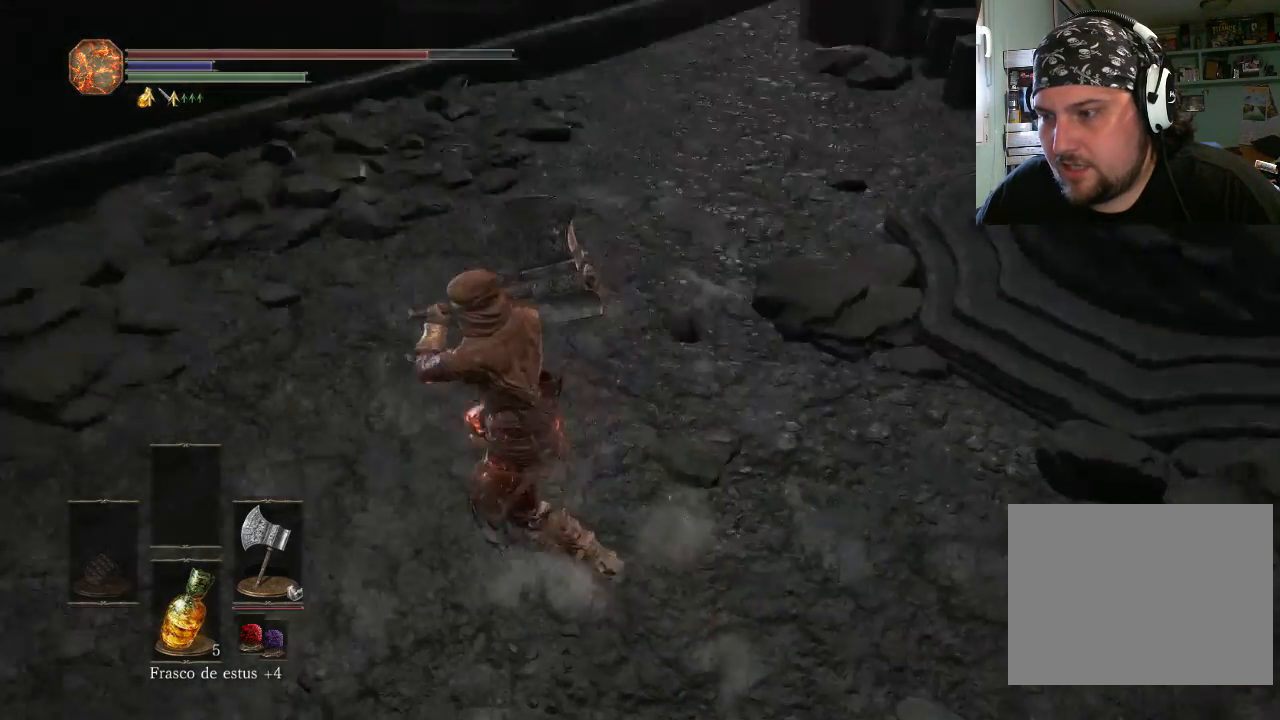
{"buttons": [], "left_stick": "up-left", "right_stick": "center", "events": [[133, "left_stick", "up-left"], [433, "right_stick", "center"]]}
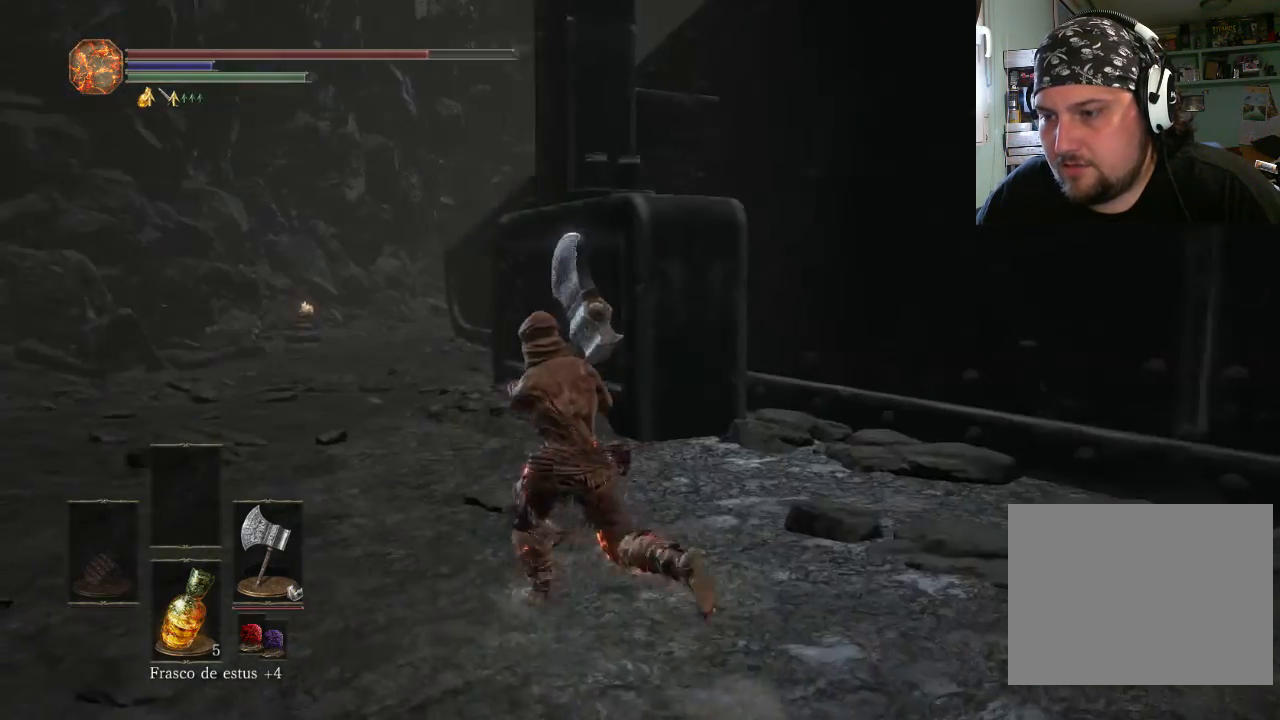
{"buttons": [], "left_stick": "up-left", "right_stick": "center", "events": [[167, "right_stick", "left"], [333, "right_stick", "center"]]}
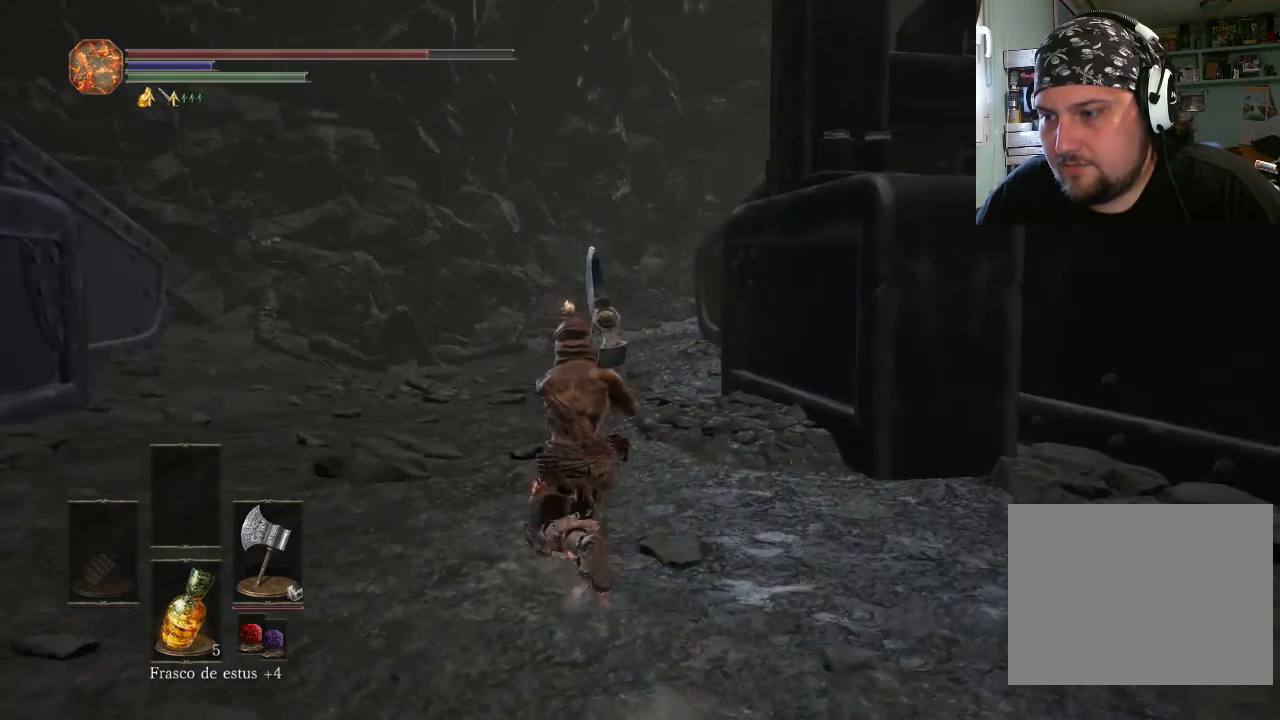
{"buttons": ["CIRCLE"], "left_stick": "up-left", "right_stick": "center", "events": [[67, "CIRCLE", "down"]]}
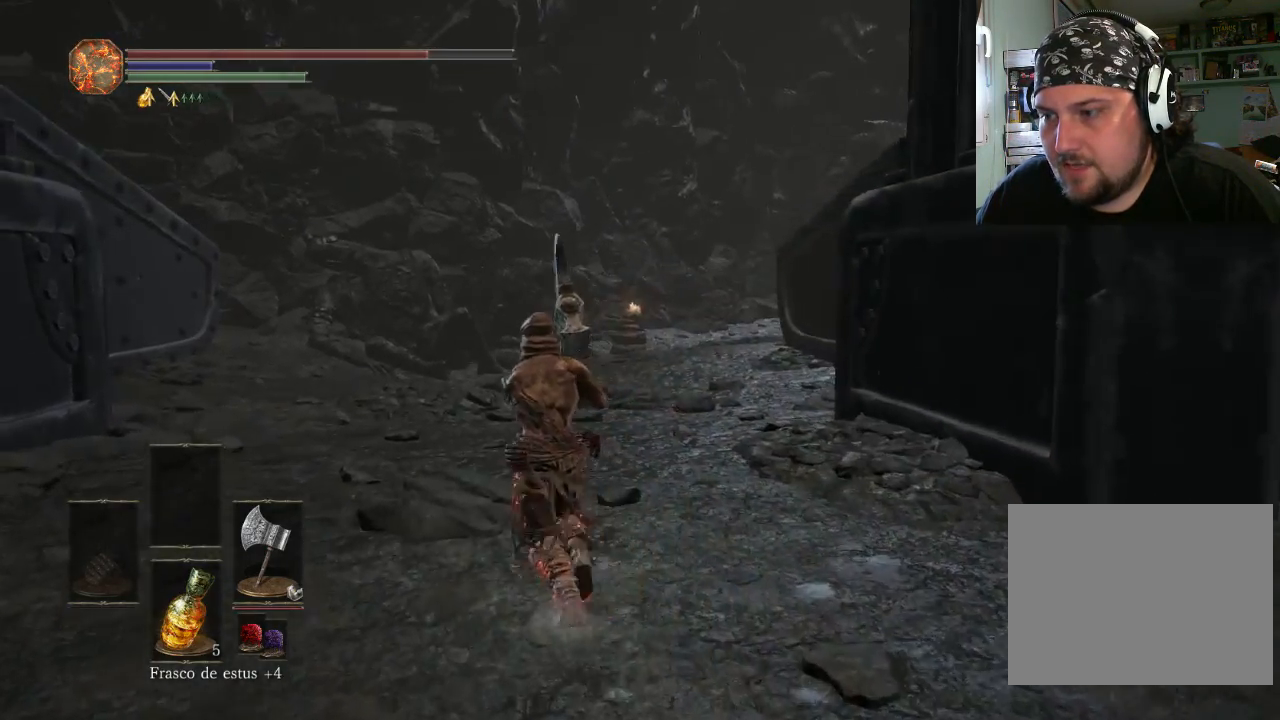
{"buttons": ["CIRCLE"], "left_stick": "up-left", "right_stick": "center", "events": []}
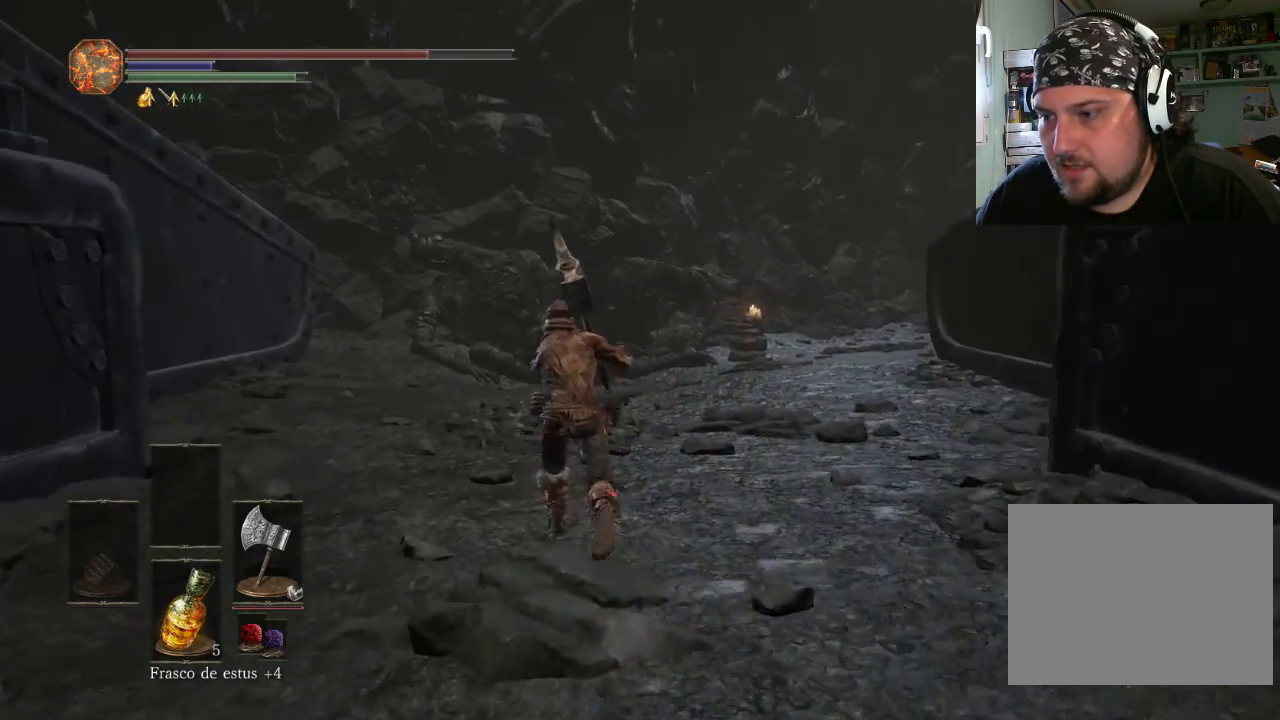
{"buttons": ["CIRCLE"], "left_stick": "up", "right_stick": "center", "events": [[467, "left_stick", "up"]]}
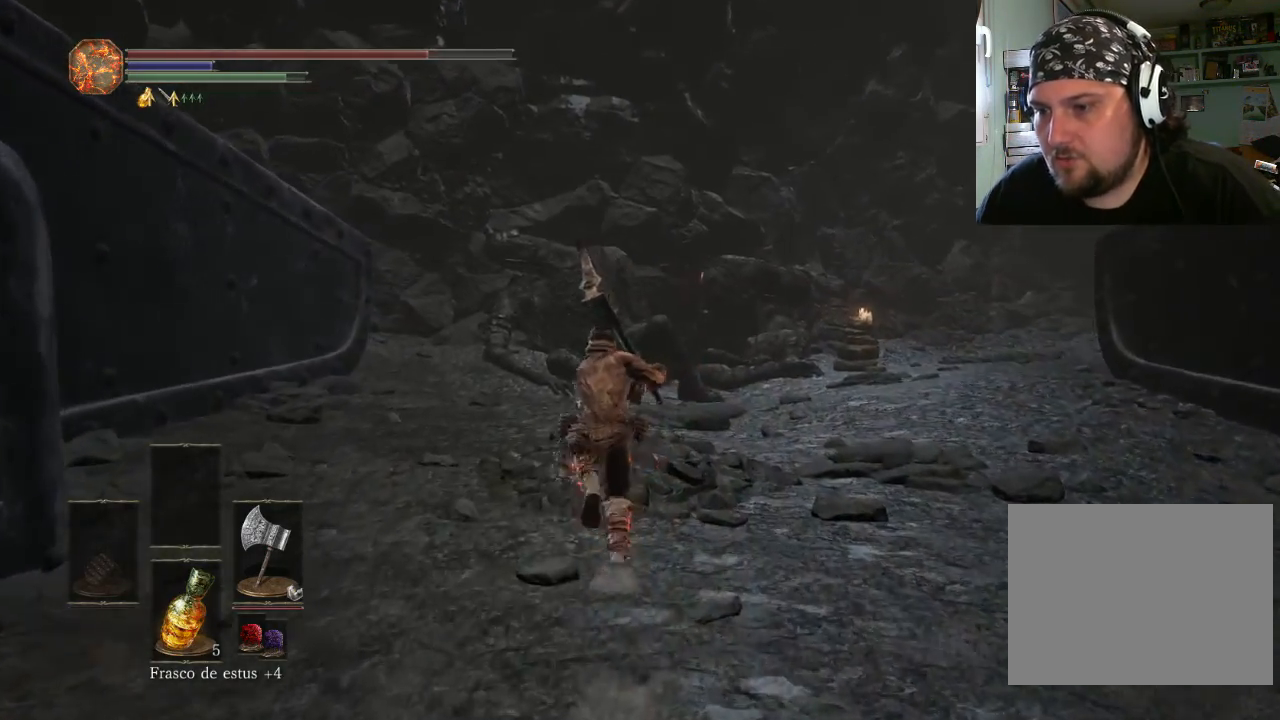
{"buttons": ["CIRCLE"], "left_stick": "up-right", "right_stick": "center", "events": [[333, "left_stick", "up-right"]]}
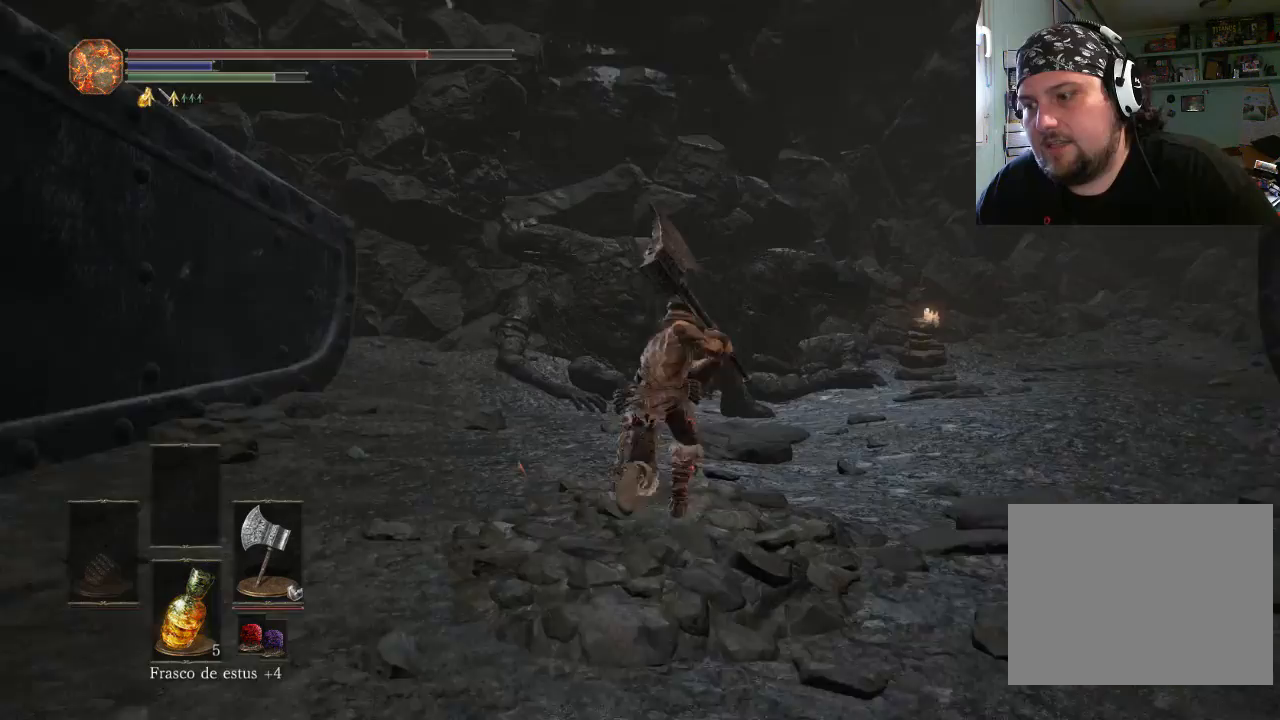
{"buttons": ["CIRCLE"], "left_stick": "up-right", "right_stick": "center", "events": []}
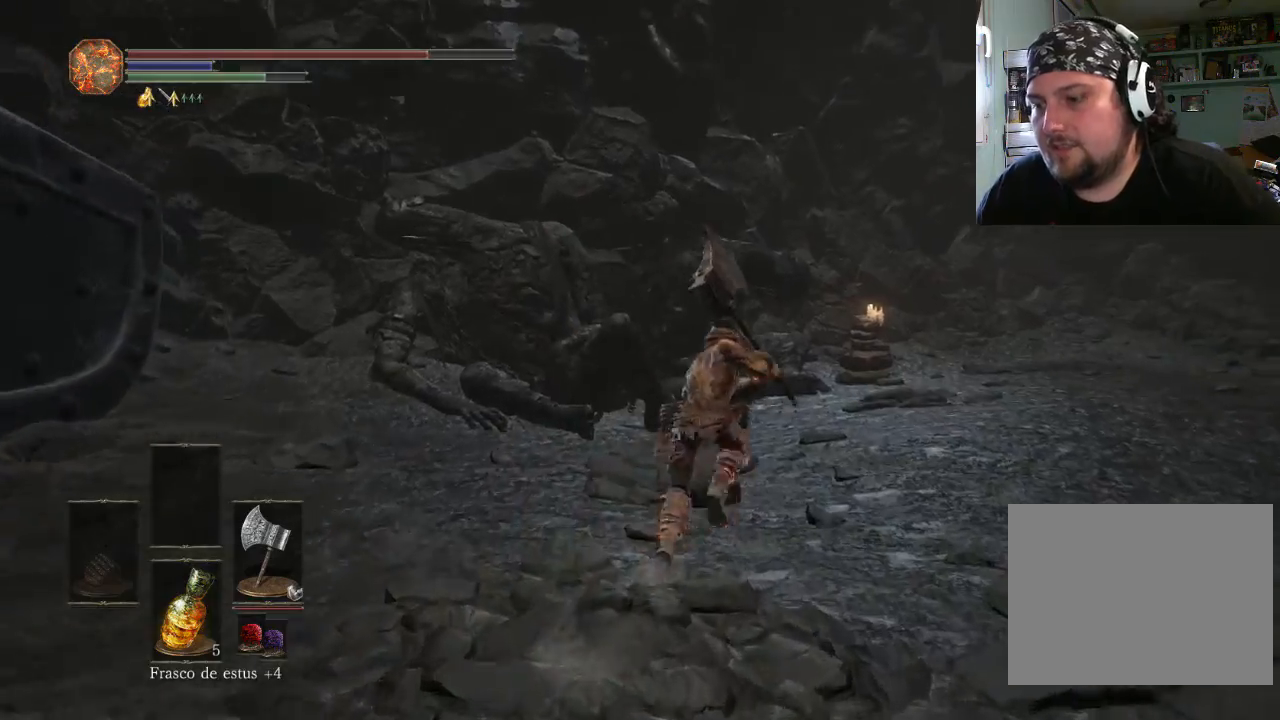
{"buttons": ["CIRCLE"], "left_stick": "up-right", "right_stick": "center", "events": []}
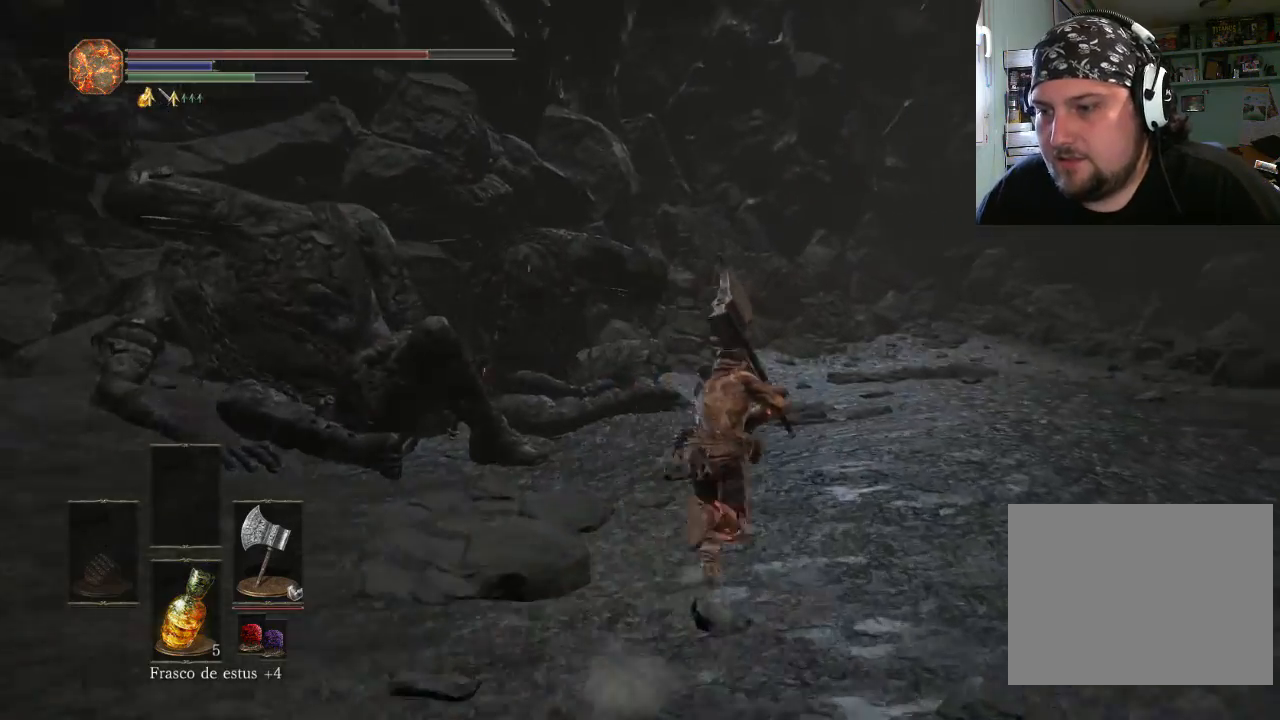
{"buttons": [], "left_stick": "up-left", "right_stick": "up-left", "events": [[133, "CIRCLE", "up"], [133, "left_stick", "up-left"], [300, "right_stick", "left"], [433, "right_stick", "up-left"]]}
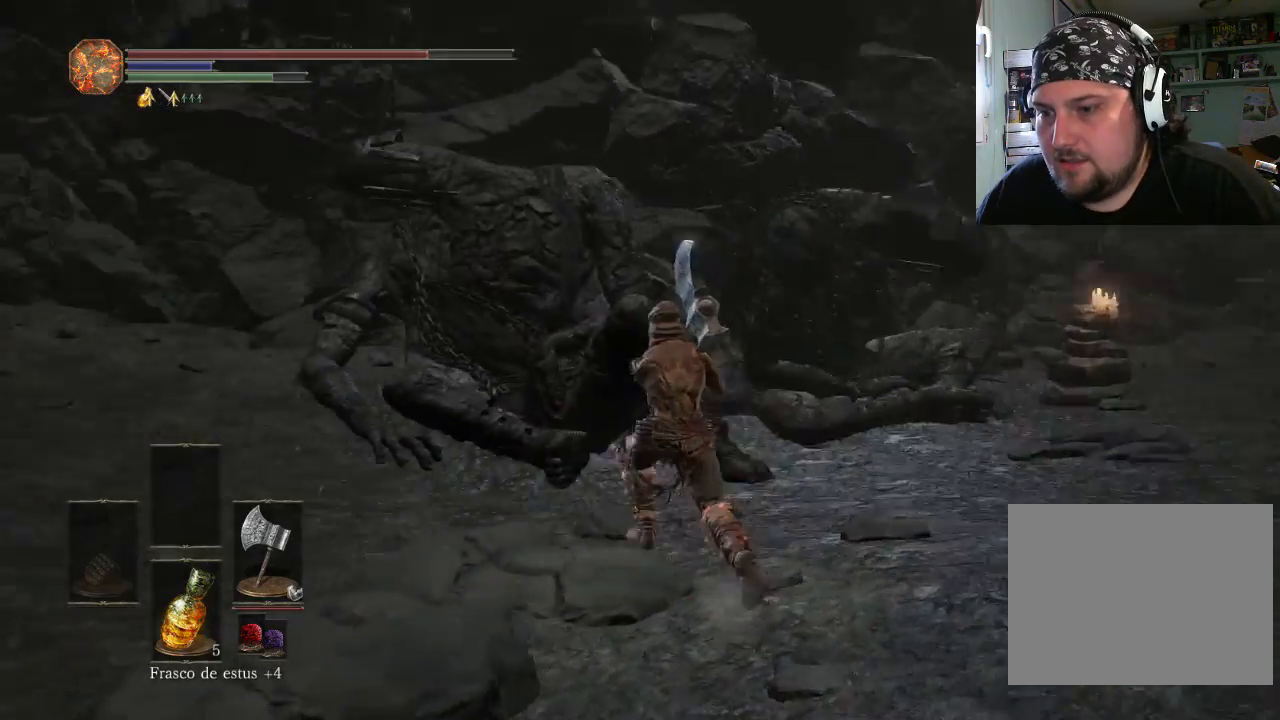
{"buttons": [], "left_stick": "up-right", "right_stick": "right", "events": [[133, "right_stick", "center"], [167, "left_stick", "up"], [300, "left_stick", "up-right"], [500, "right_stick", "right"]]}
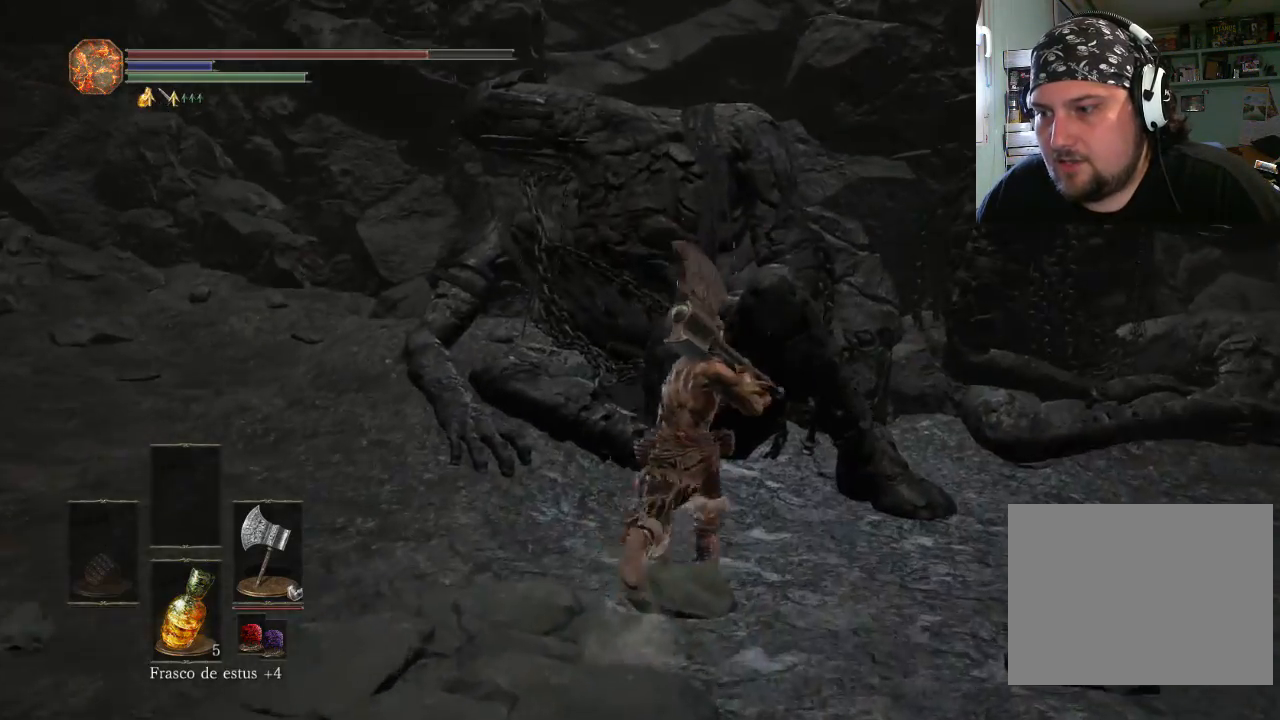
{"buttons": [], "left_stick": "up-right", "right_stick": "center", "events": [[100, "right_stick", "up-right"], [300, "right_stick", "center"]]}
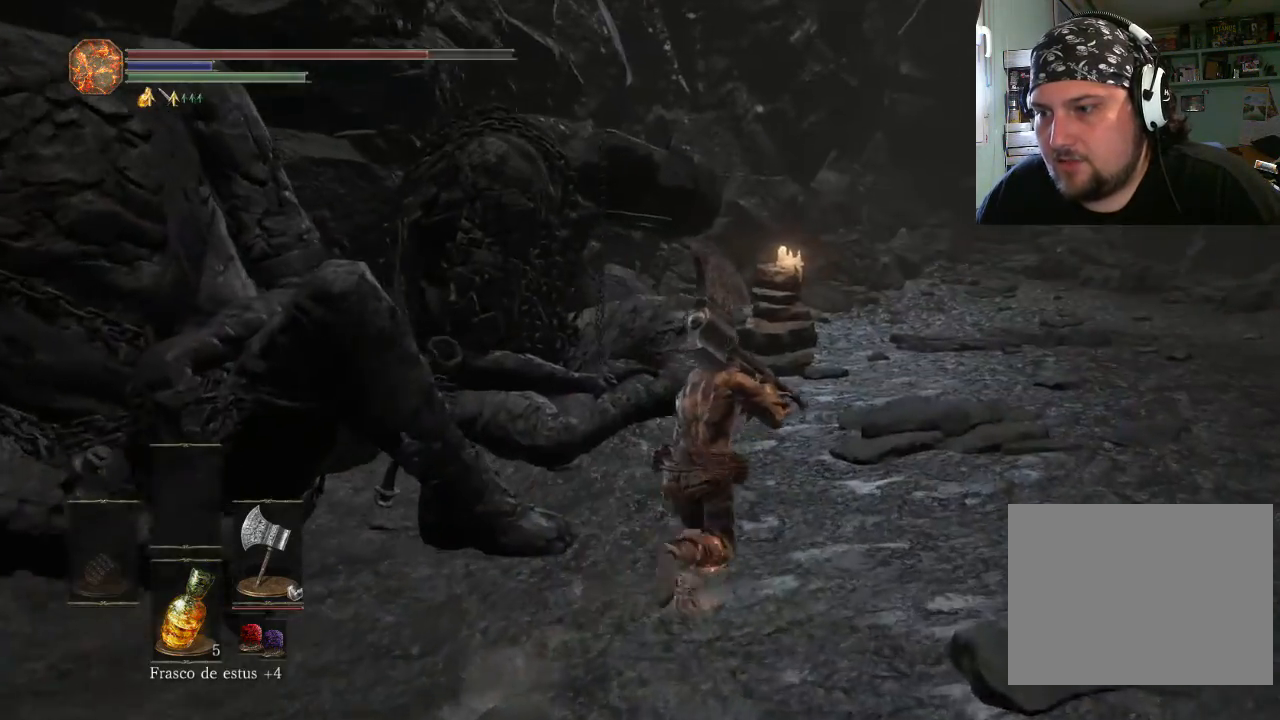
{"buttons": [], "left_stick": "up-right", "right_stick": "left", "events": [[400, "right_stick", "left"]]}
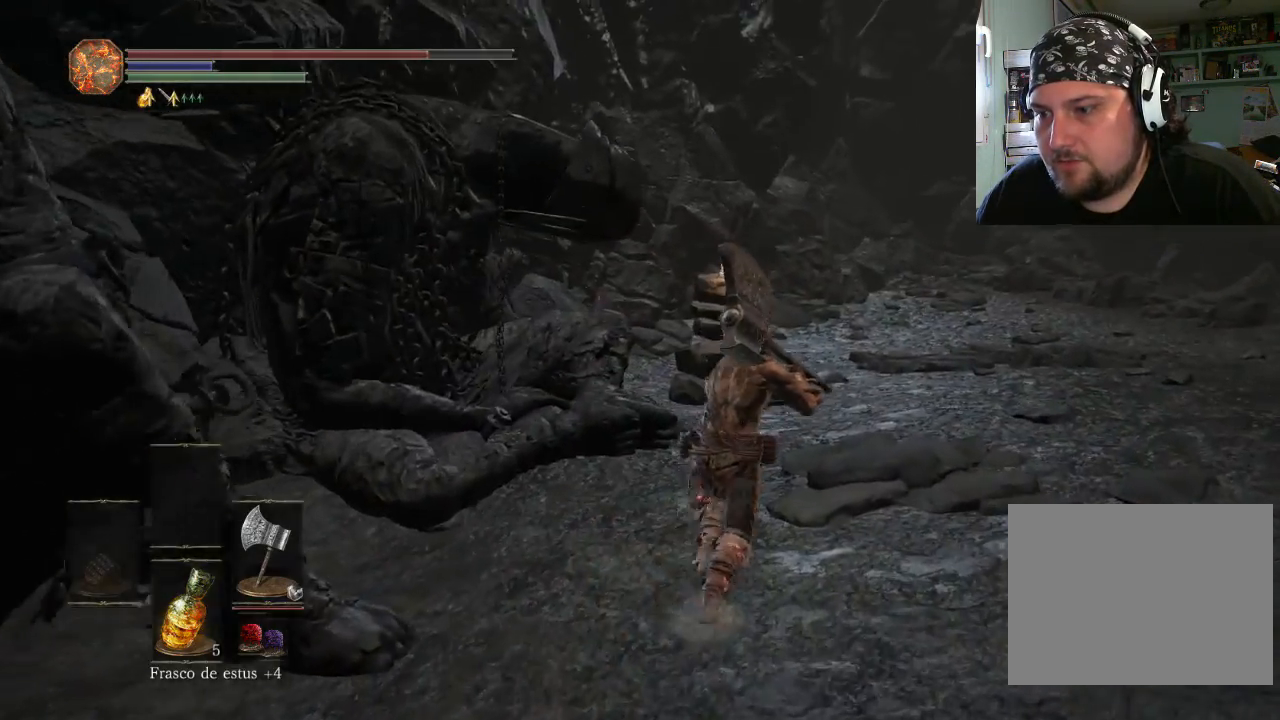
{"buttons": [], "left_stick": "up-right", "right_stick": "up-right", "events": [[33, "right_stick", "center"], [433, "right_stick", "right"], [500, "right_stick", "up-right"]]}
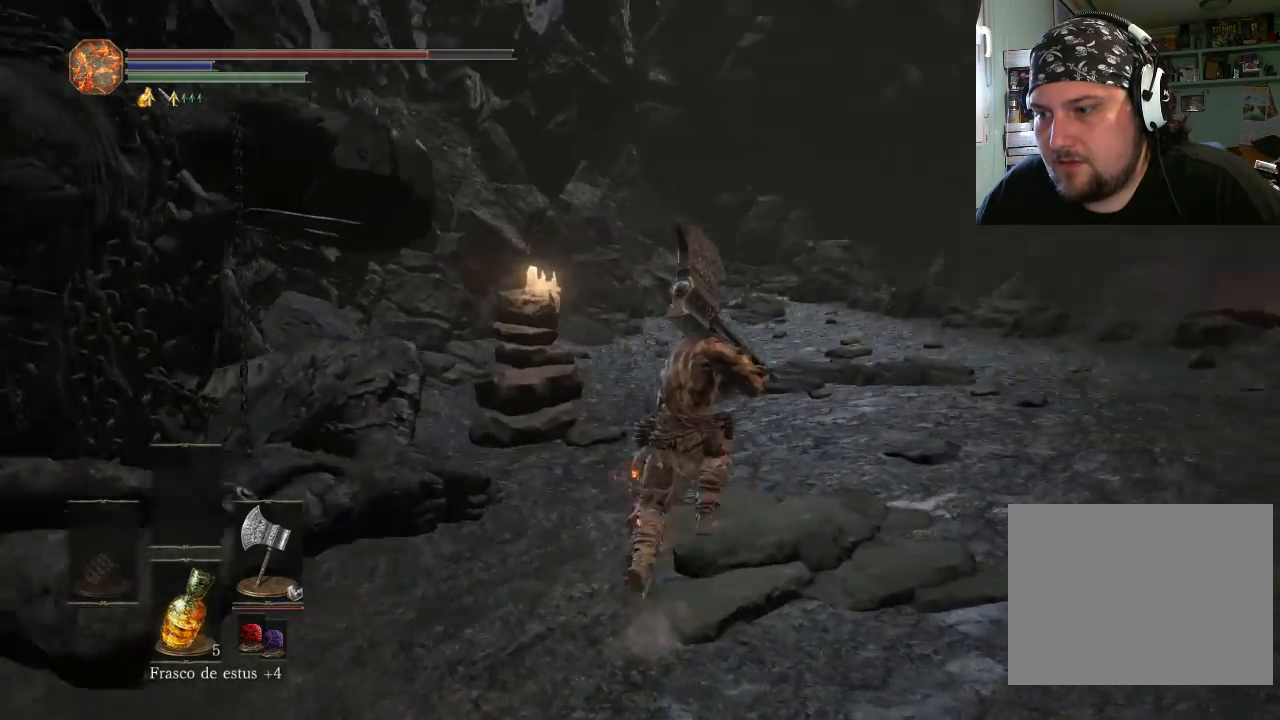
{"buttons": [], "left_stick": "up-right", "right_stick": "center", "events": [[200, "right_stick", "center"]]}
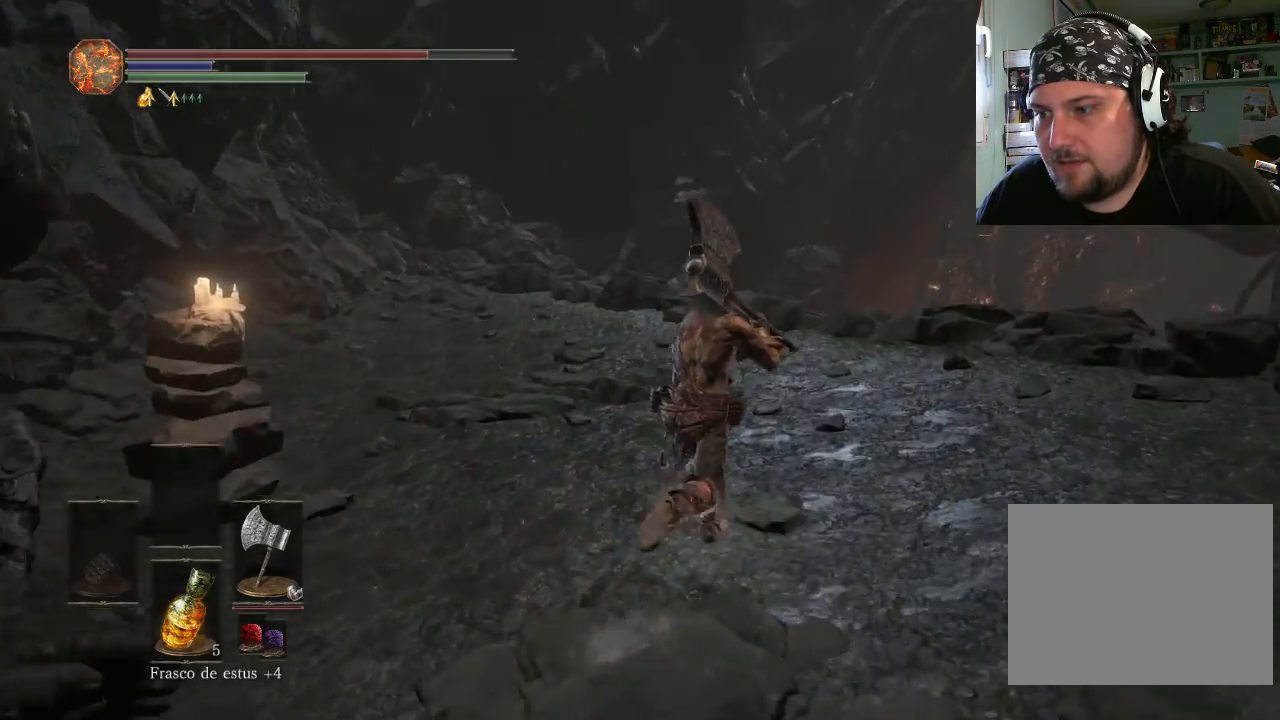
{"buttons": [], "left_stick": "up-right", "right_stick": "up-right", "events": [[400, "right_stick", "up-right"]]}
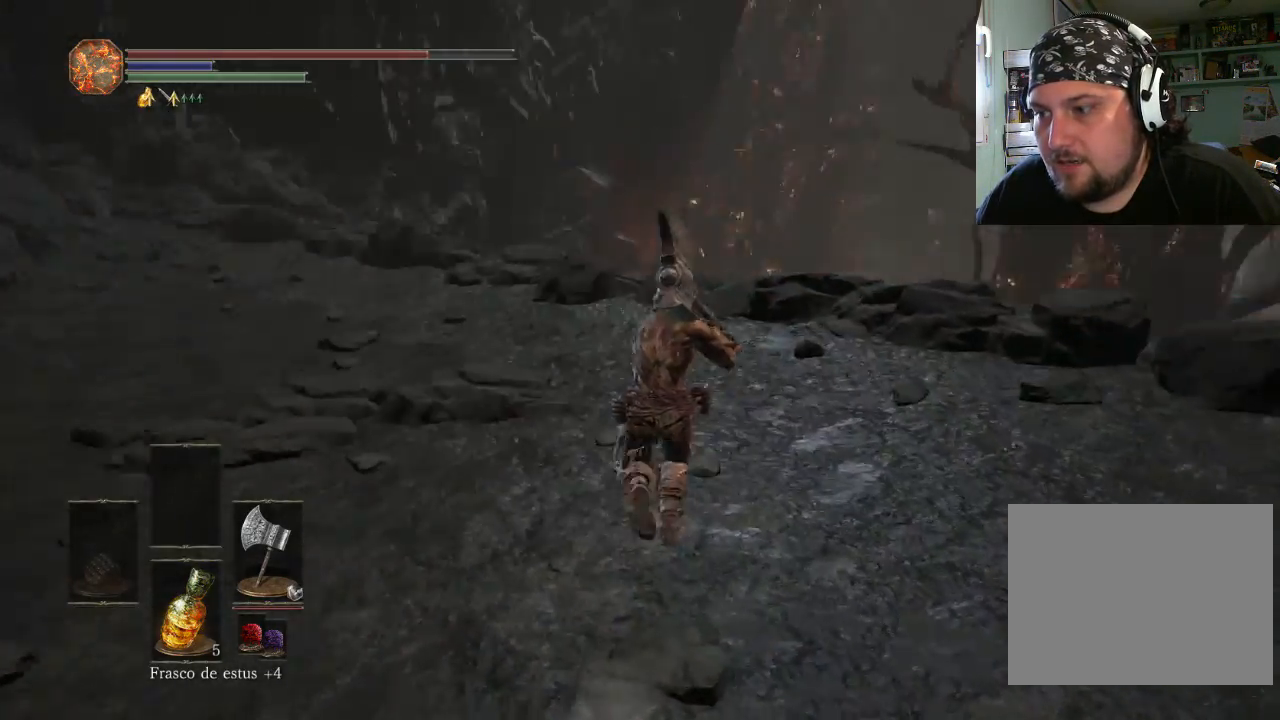
{"buttons": [], "left_stick": "up", "right_stick": "up-right", "events": [[33, "left_stick", "up"], [200, "right_stick", "center"], [500, "right_stick", "up-right"]]}
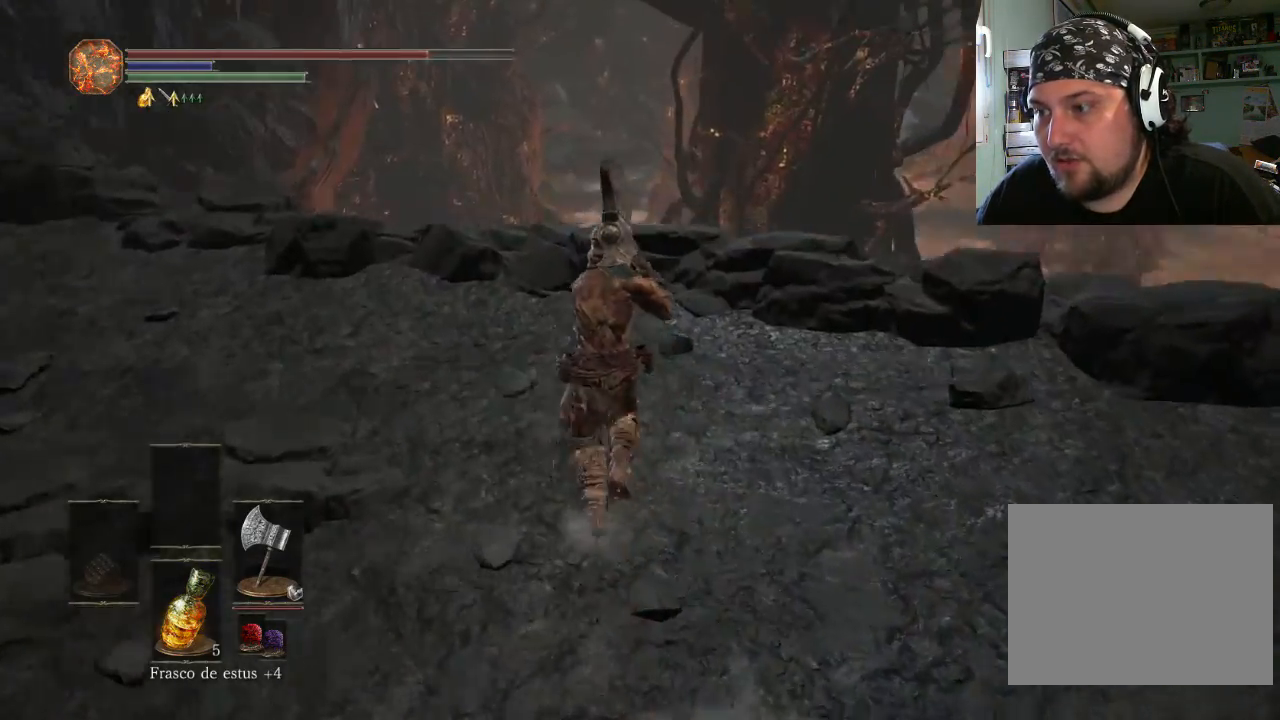
{"buttons": [], "left_stick": "center", "right_stick": "right", "events": [[333, "left_stick", "center"], [467, "right_stick", "right"]]}
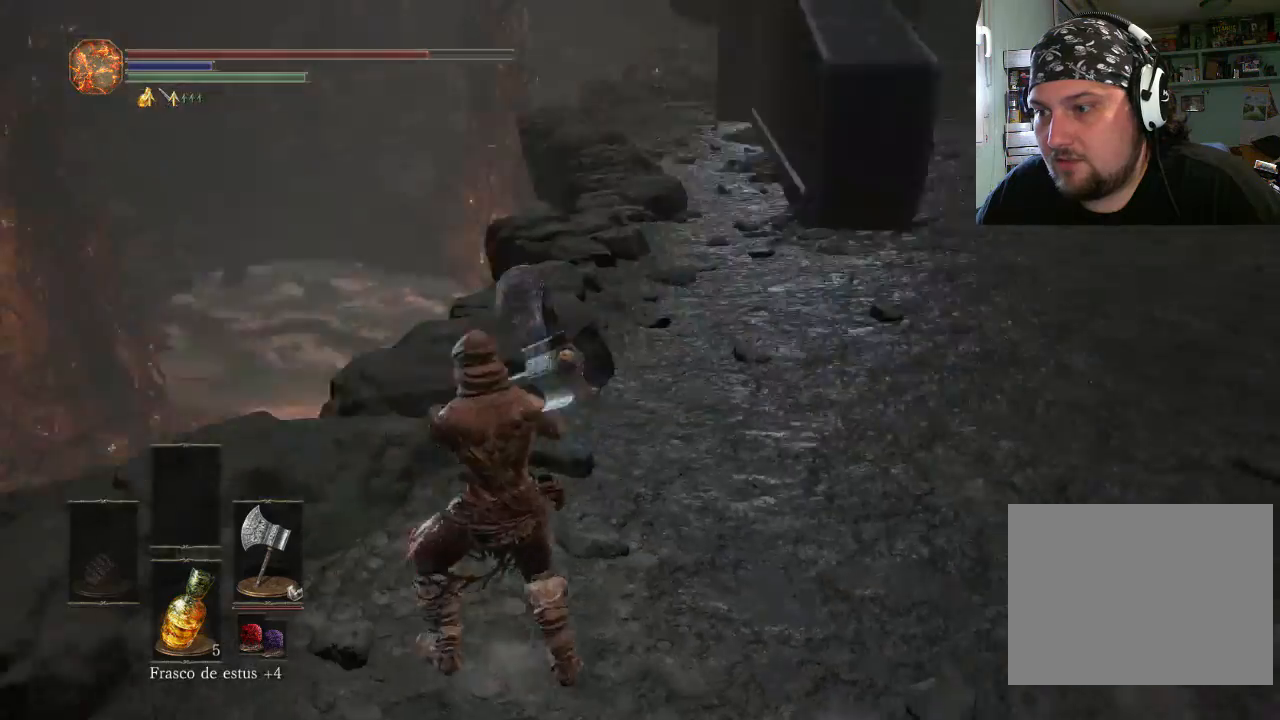
{"buttons": [], "left_stick": "center", "right_stick": "left", "events": [[233, "right_stick", "center"], [500, "right_stick", "left"]]}
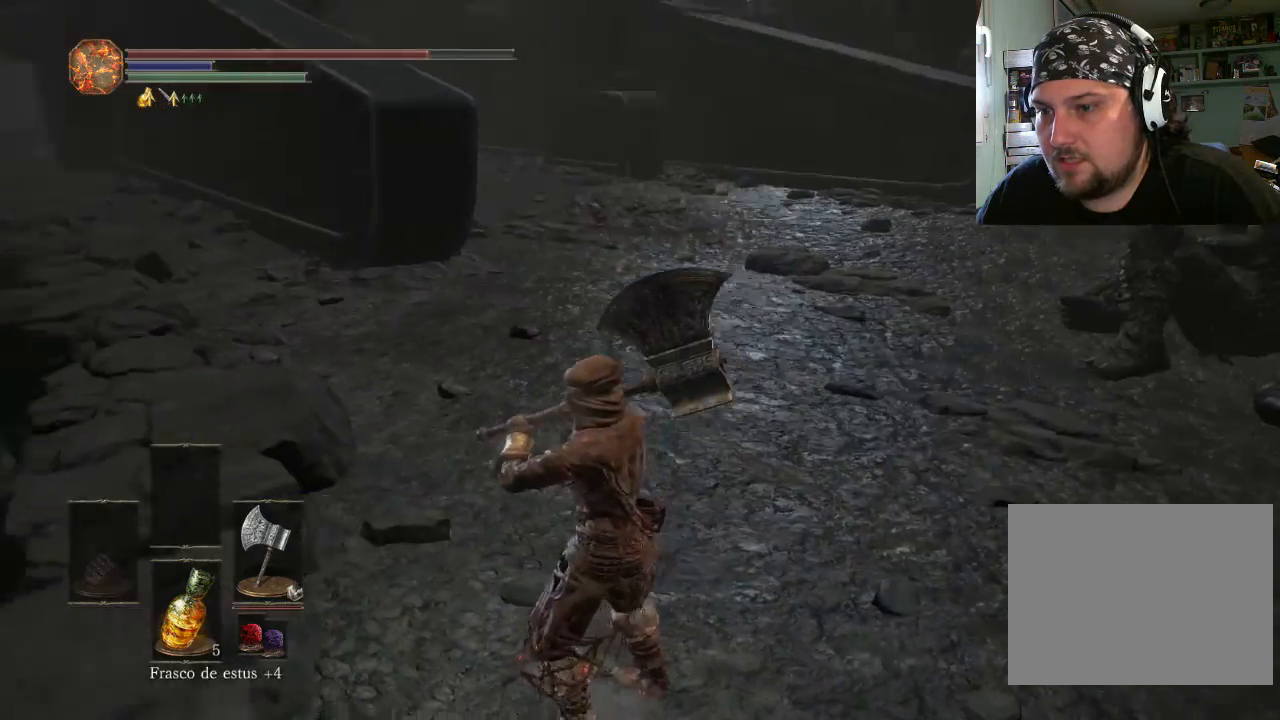
{"buttons": [], "left_stick": "center", "right_stick": "center", "events": [[33, "right_stick", "down-left"], [200, "right_stick", "left"], [500, "right_stick", "center"]]}
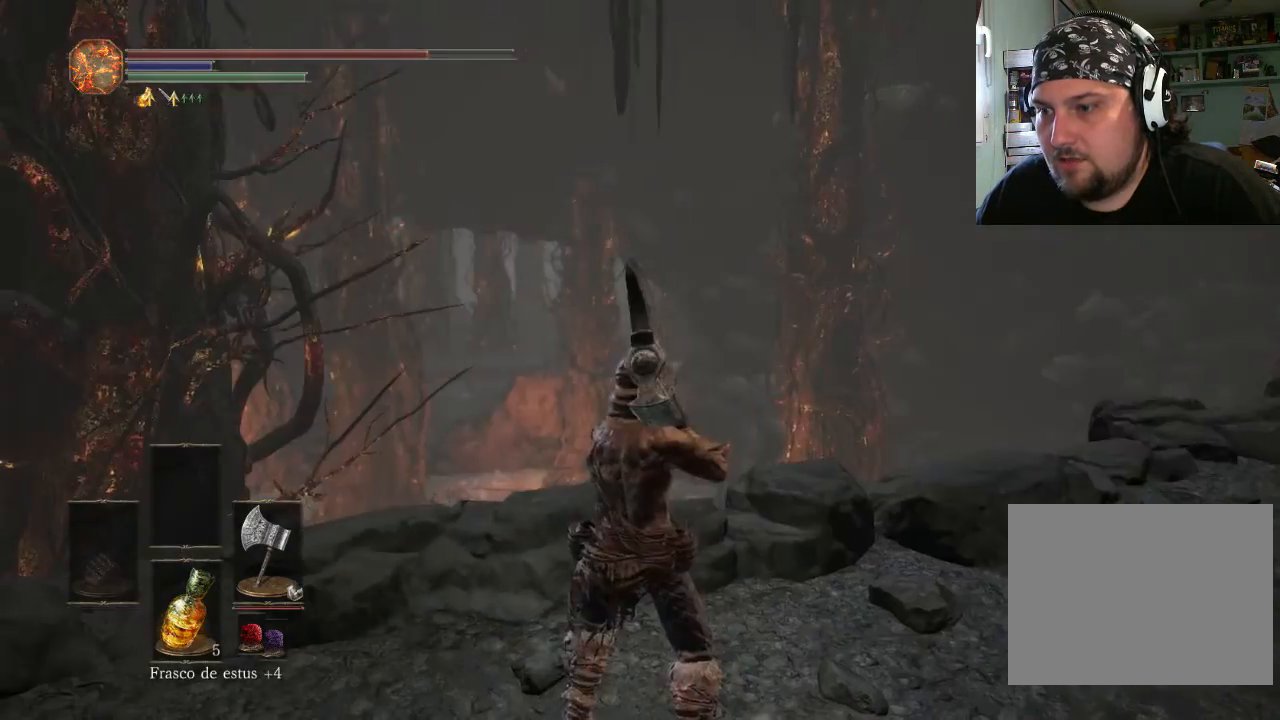
{"buttons": [], "left_stick": "down-left", "right_stick": "up-left", "events": [[233, "right_stick", "left"], [300, "left_stick", "down-left"], [433, "right_stick", "up-left"]]}
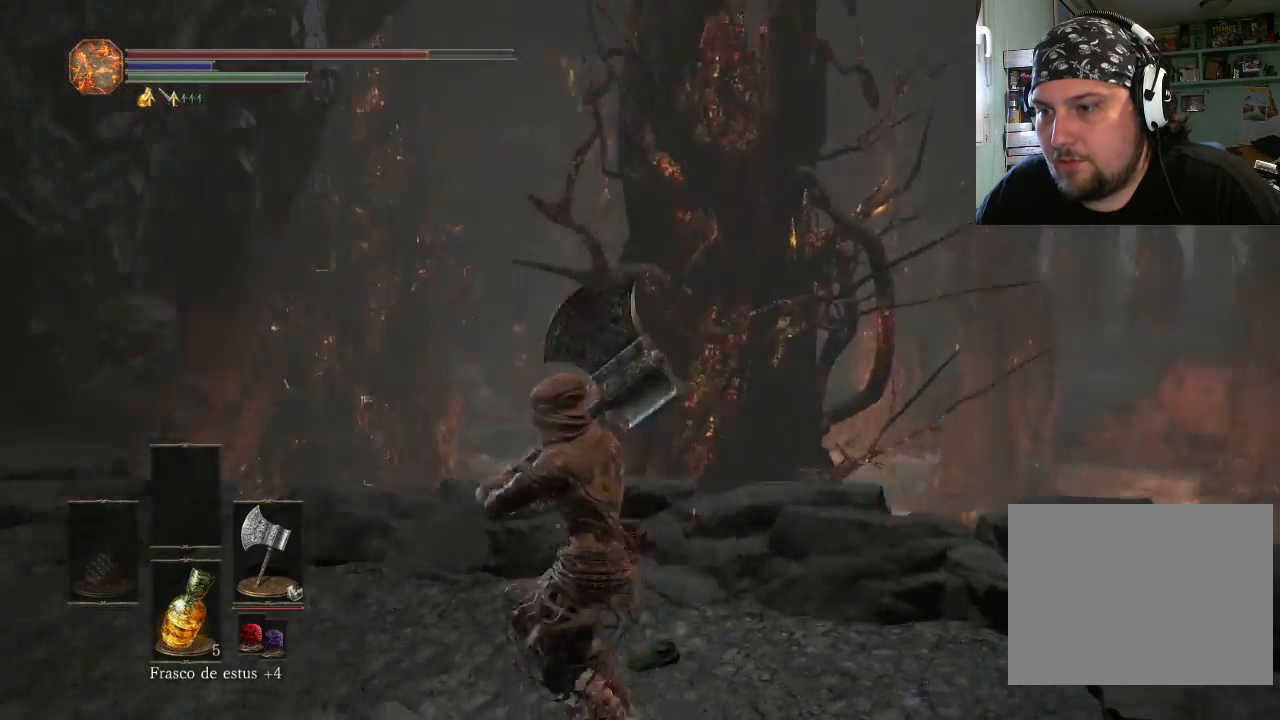
{"buttons": [], "left_stick": "up-left", "right_stick": "center", "events": [[133, "left_stick", "up-left"], [233, "right_stick", "center"]]}
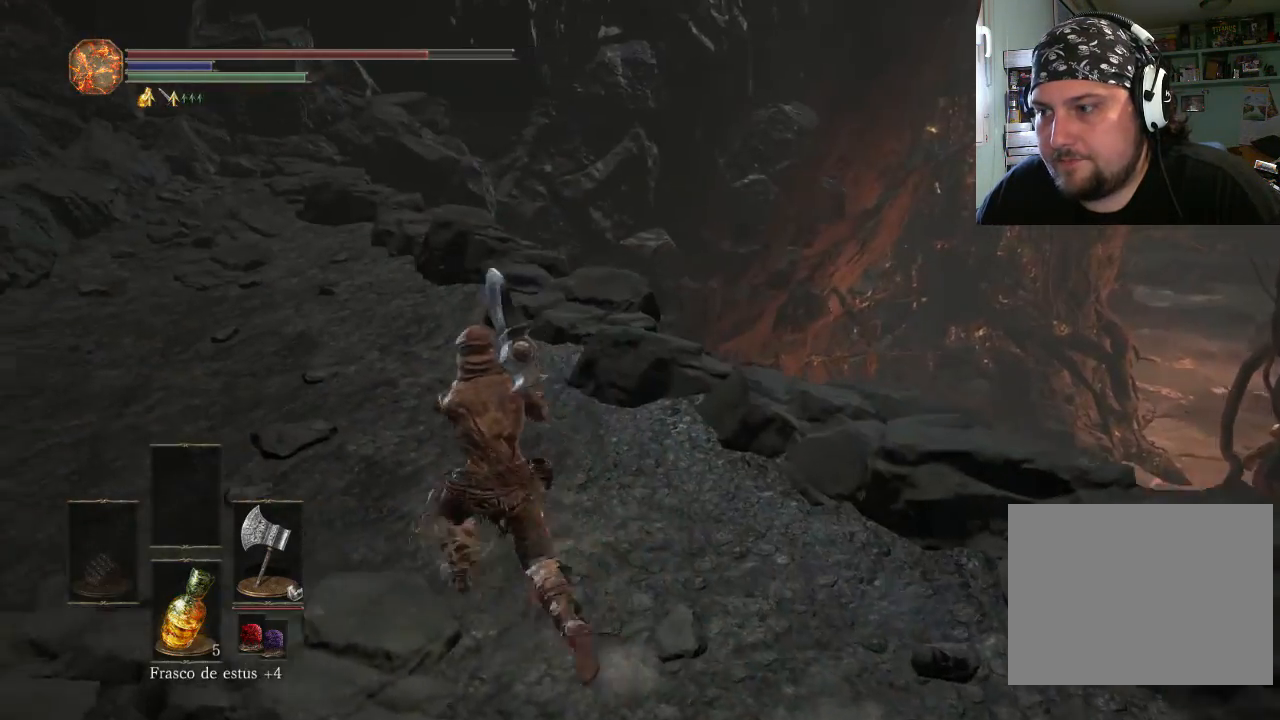
{"buttons": ["CIRCLE"], "left_stick": "up-left", "right_stick": "center", "events": [[200, "CIRCLE", "down"]]}
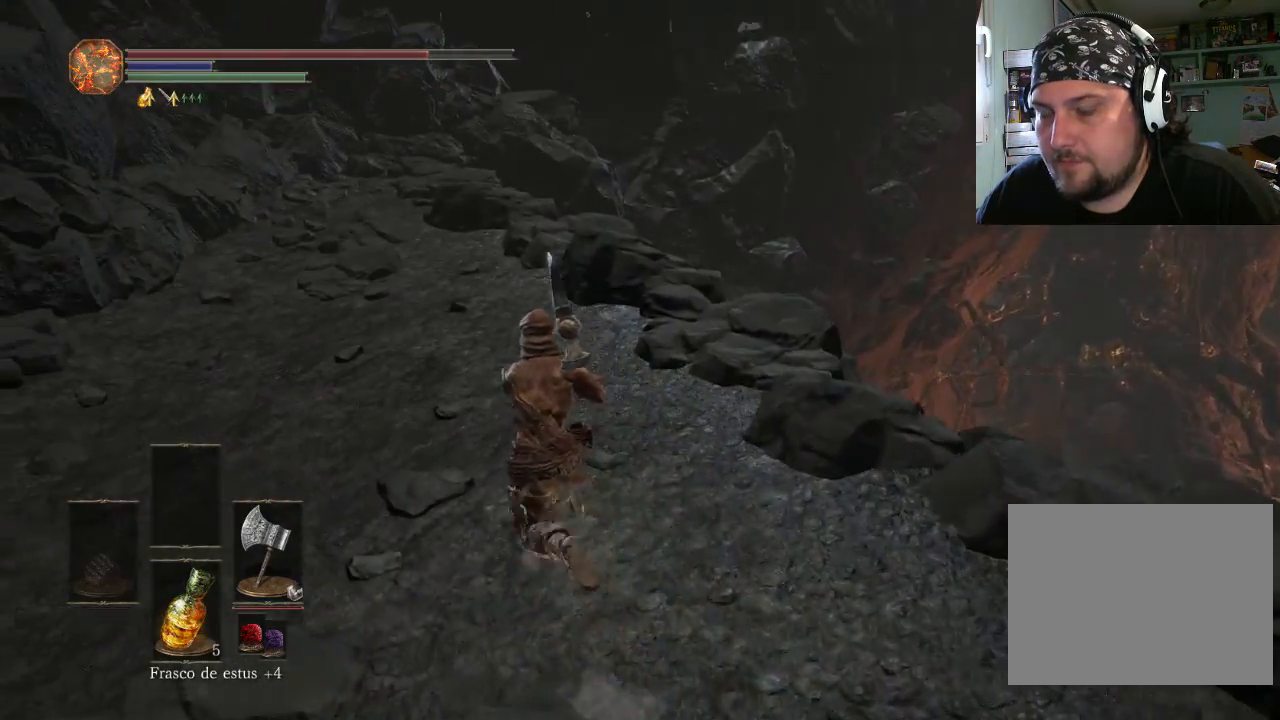
{"buttons": [], "left_stick": "up-left", "right_stick": "center", "events": [[367, "CIRCLE", "up"]]}
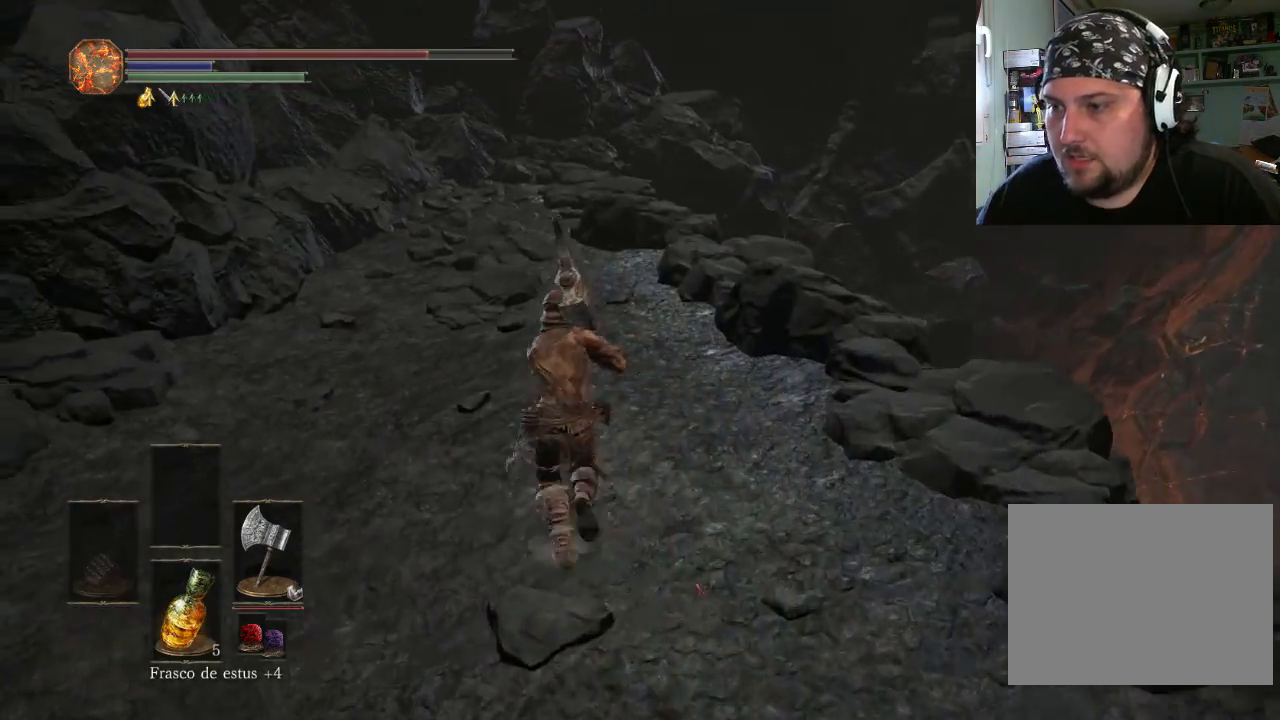
{"buttons": [], "left_stick": "up-left", "right_stick": "center", "events": []}
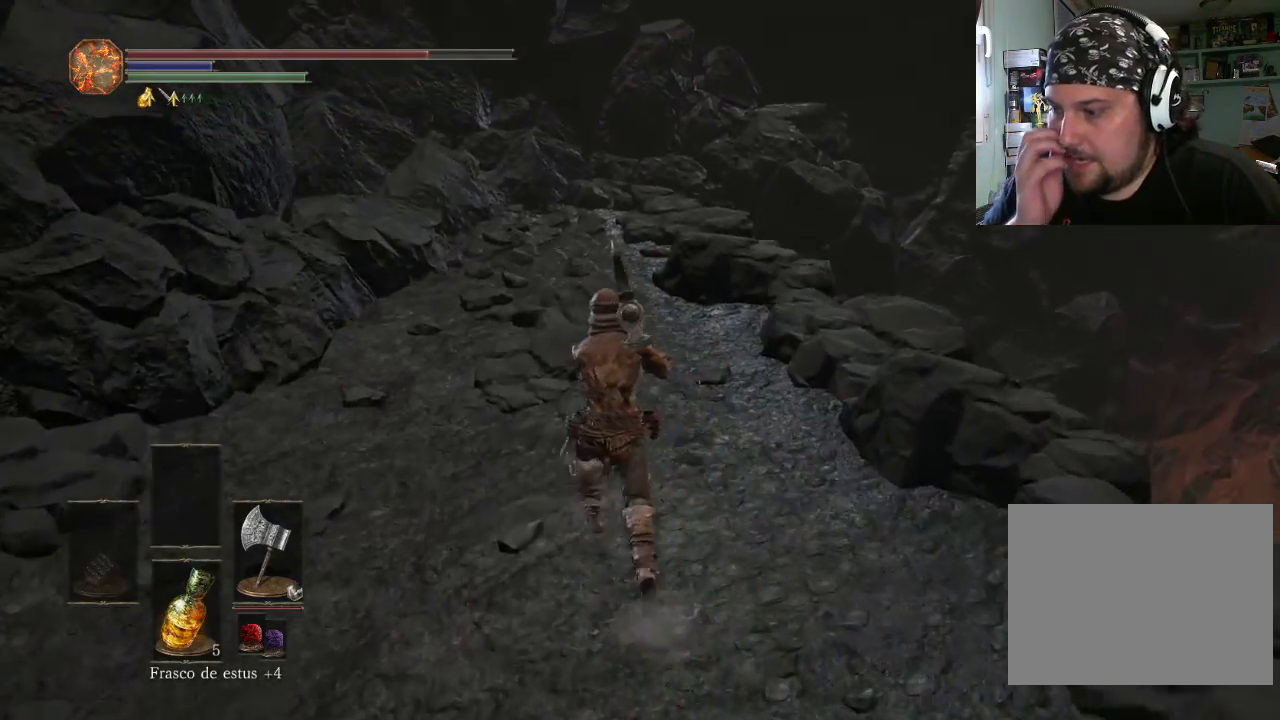
{"buttons": [], "left_stick": "up-left", "right_stick": "center", "events": []}
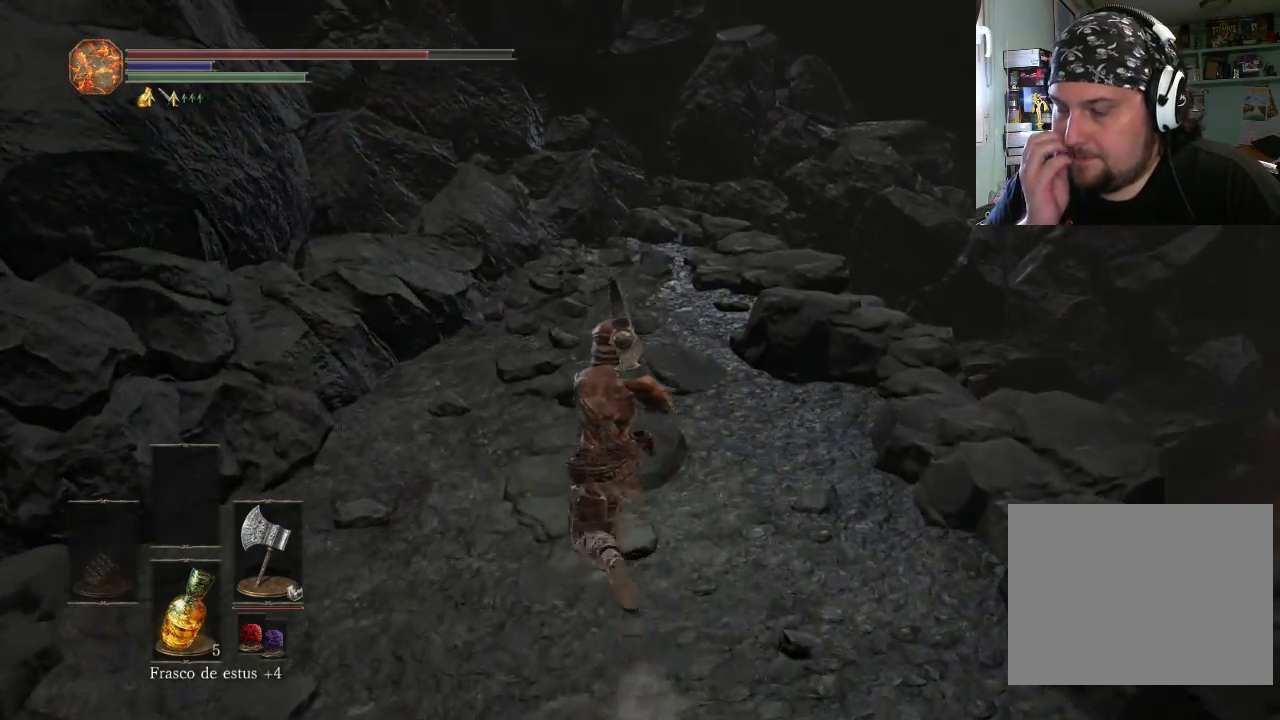
{"buttons": [], "left_stick": "up-left", "right_stick": "center", "events": []}
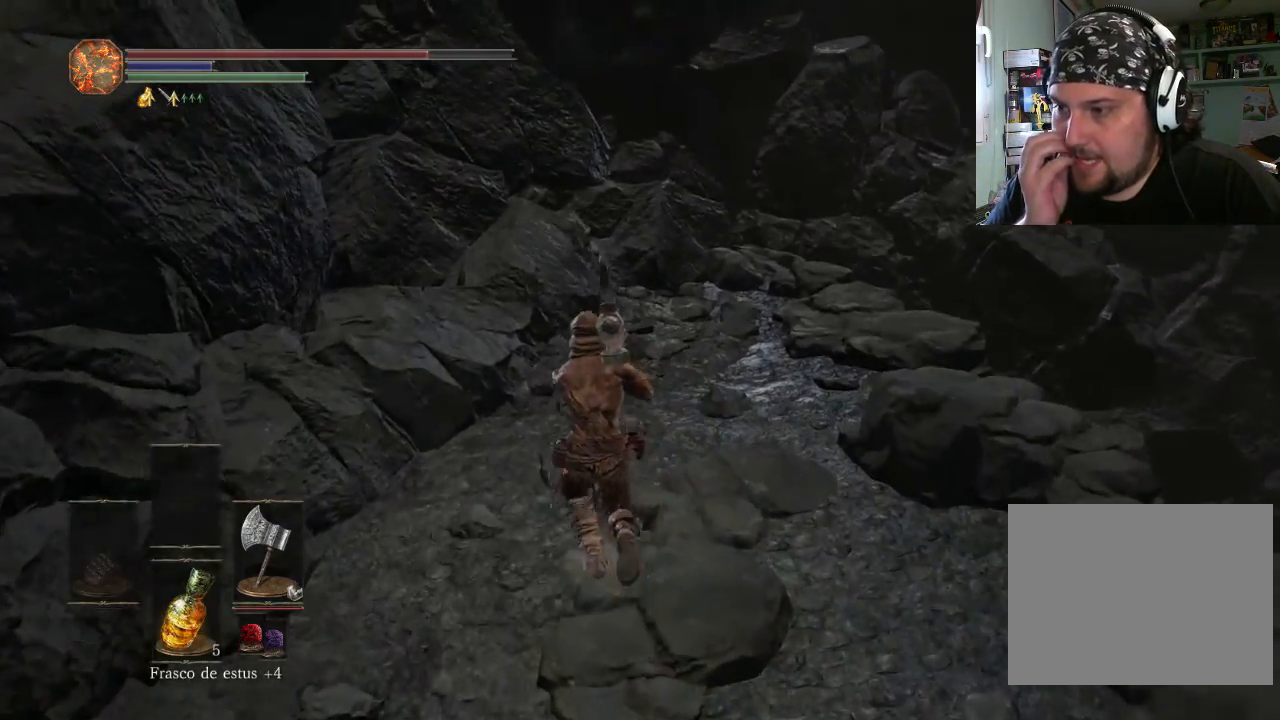
{"buttons": [], "left_stick": "up", "right_stick": "center", "events": [[167, "left_stick", "up"]]}